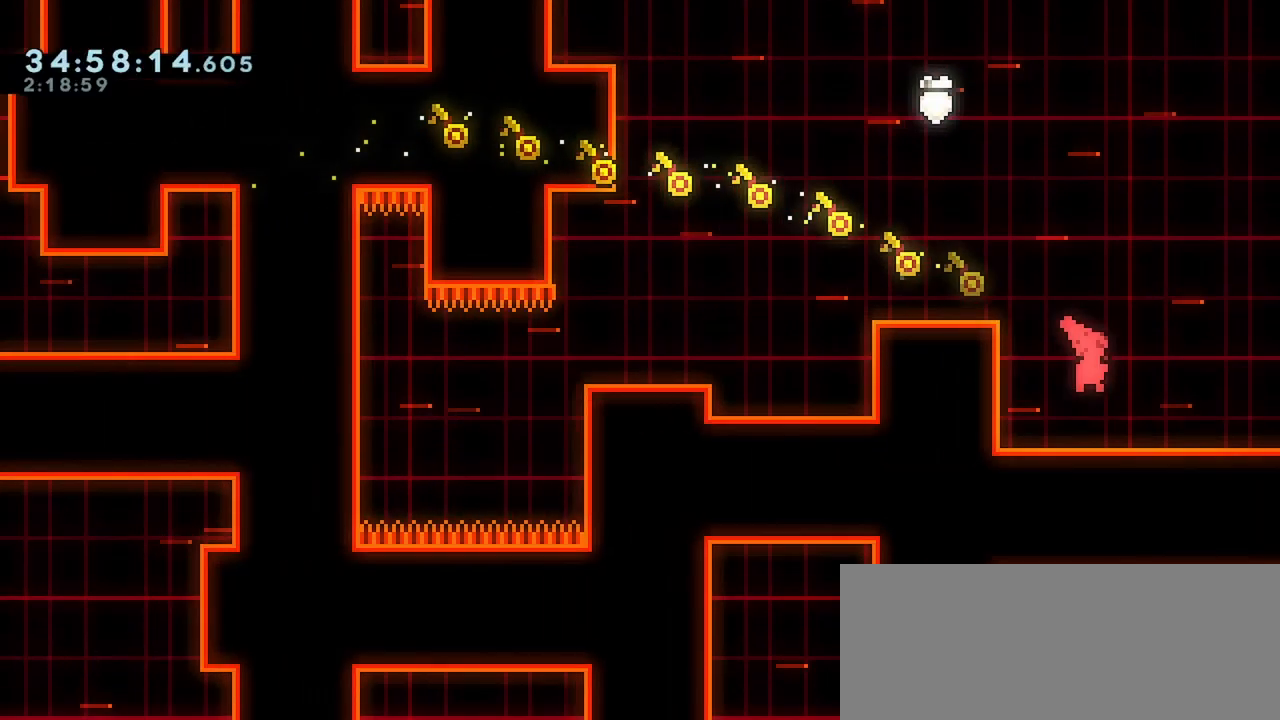
Gameplay with keyboard; each line is a JSON object with the keys held at the frame after it. "events" lists presses ("down") and releases ("up") of "dash", "demo", "down", "grab", "jump", "jump2", "left", "right" and "up" between this image and that frame as [ms after this image, input, new state], when the widget could be followed in between. No other keys are recorded. Mouse input is not recorded. Key names are as the overlay labels them; some are game actions (e.g. jump) rather than physical keys.
{"keys": [], "events": []}
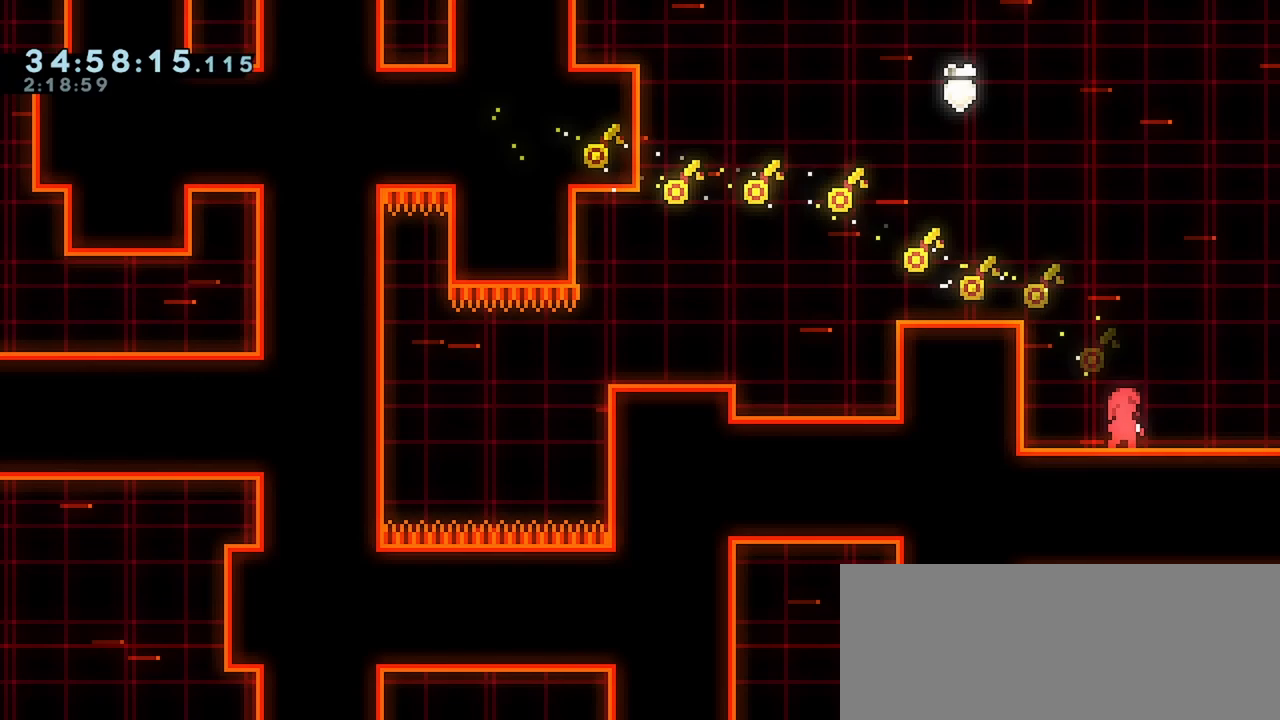
{"keys": [], "events": []}
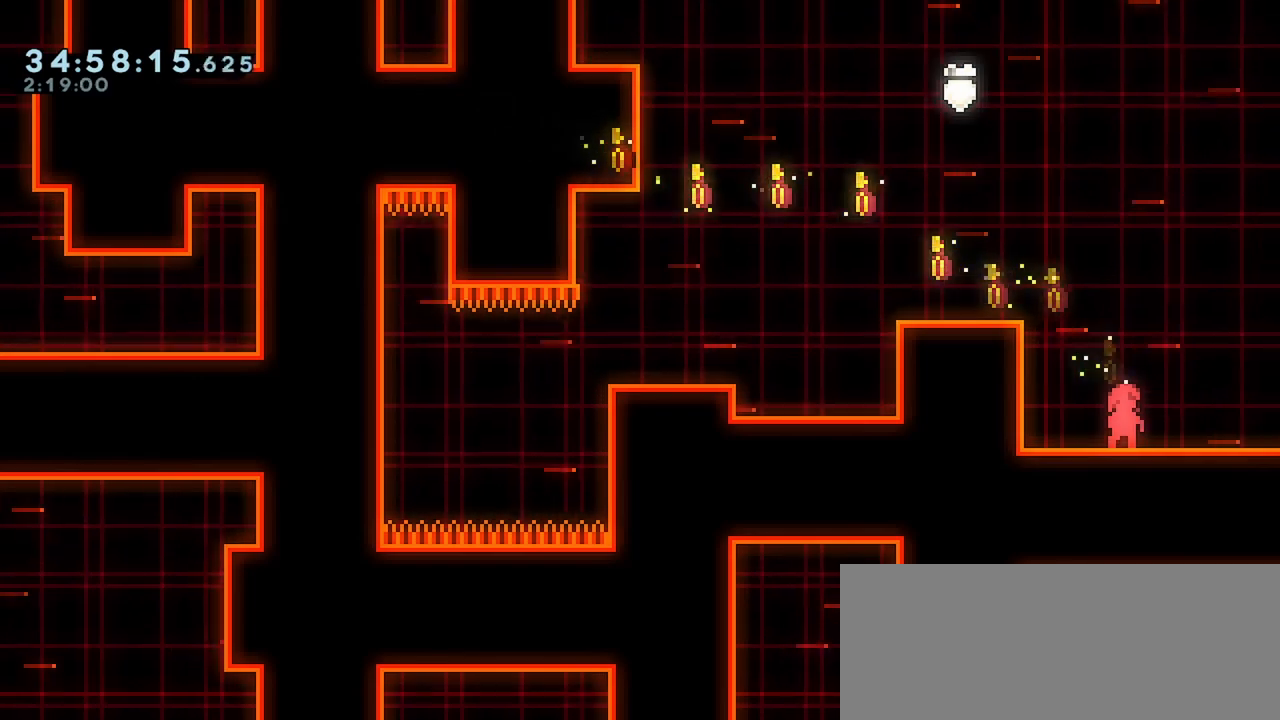
{"keys": [], "events": []}
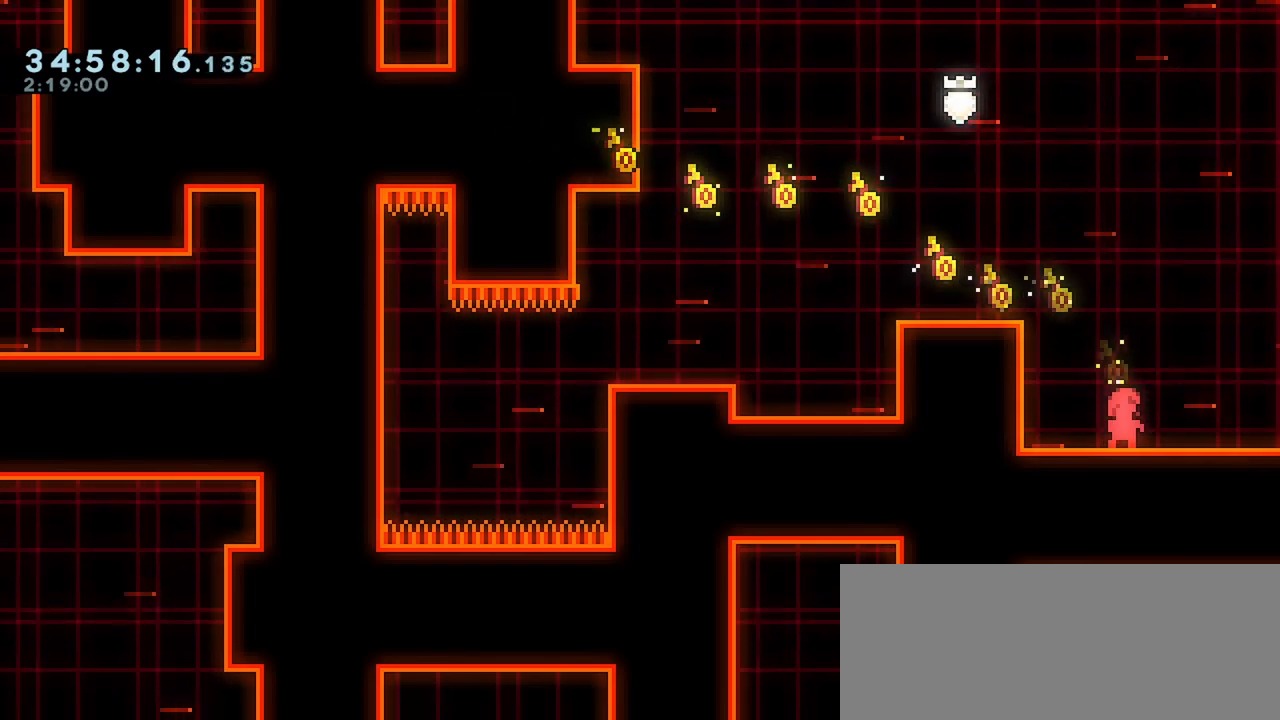
{"keys": [], "events": []}
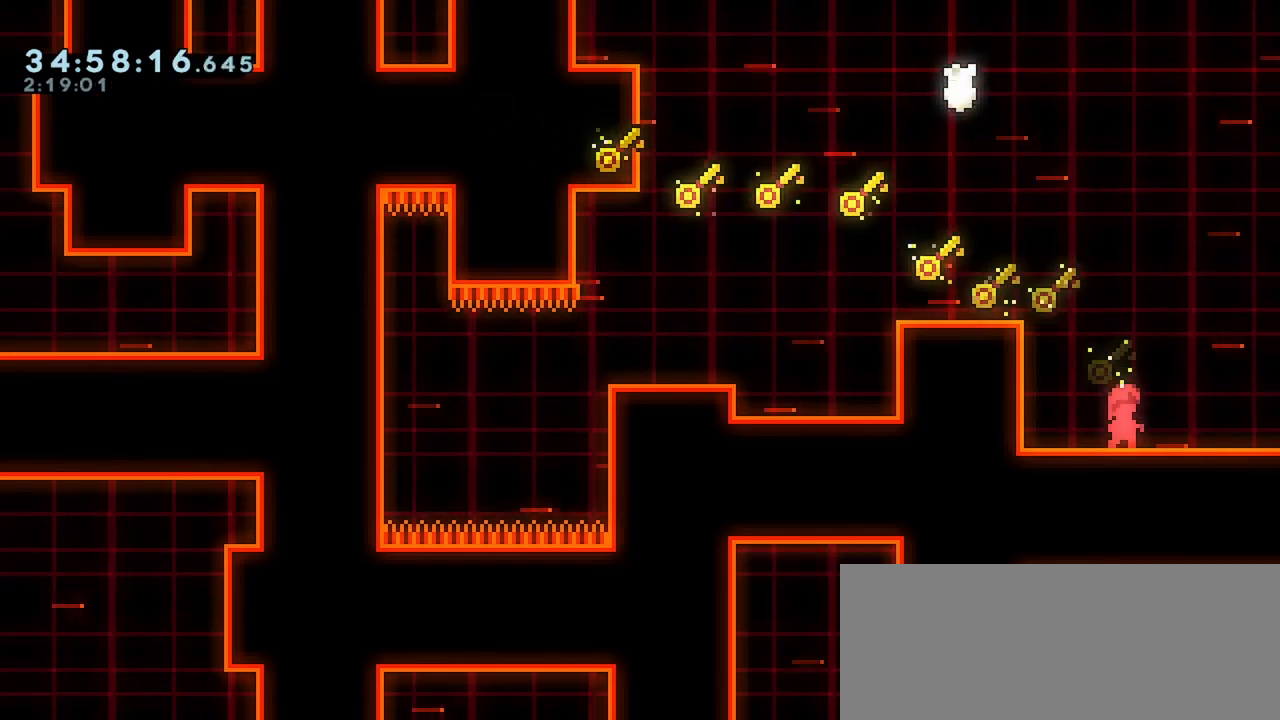
{"keys": ["grab", "left", "up"], "events": [[67, "left", "down"], [117, "jump", "down"], [200, "up", "down"], [317, "grab", "down"], [333, "jump", "up"]]}
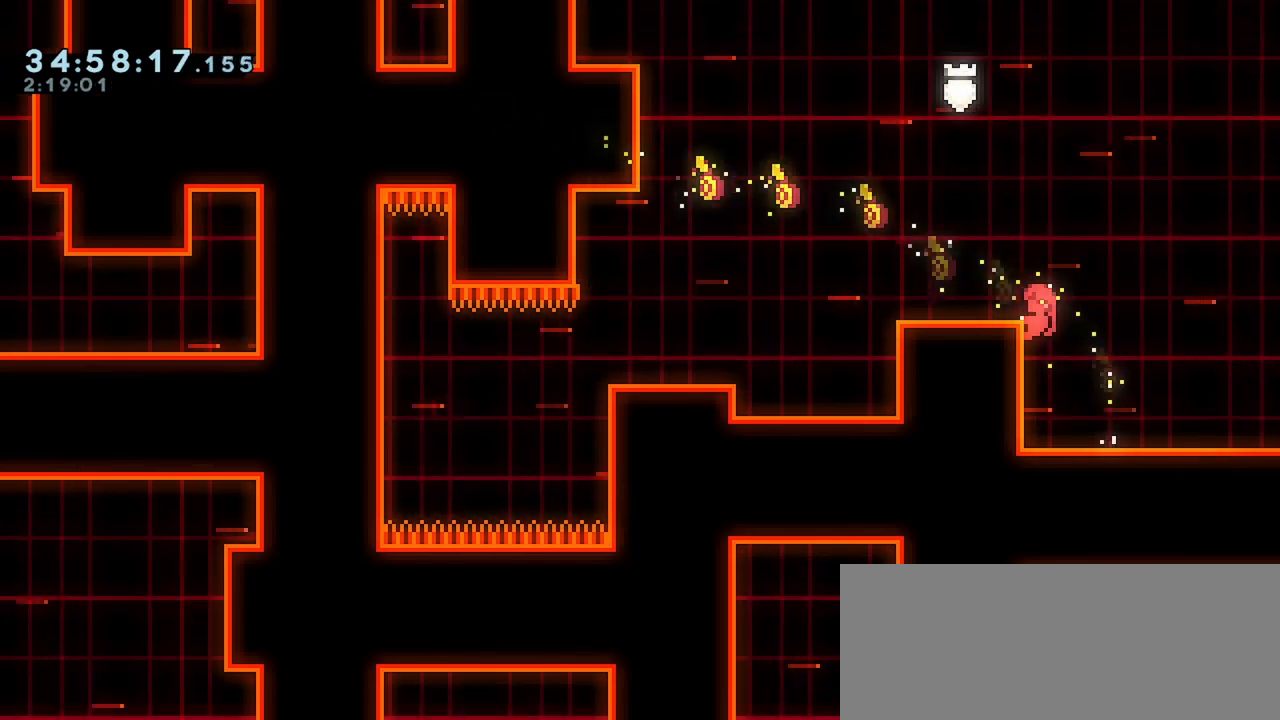
{"keys": [], "events": [[317, "up", "up"], [333, "grab", "up"], [400, "left", "up"]]}
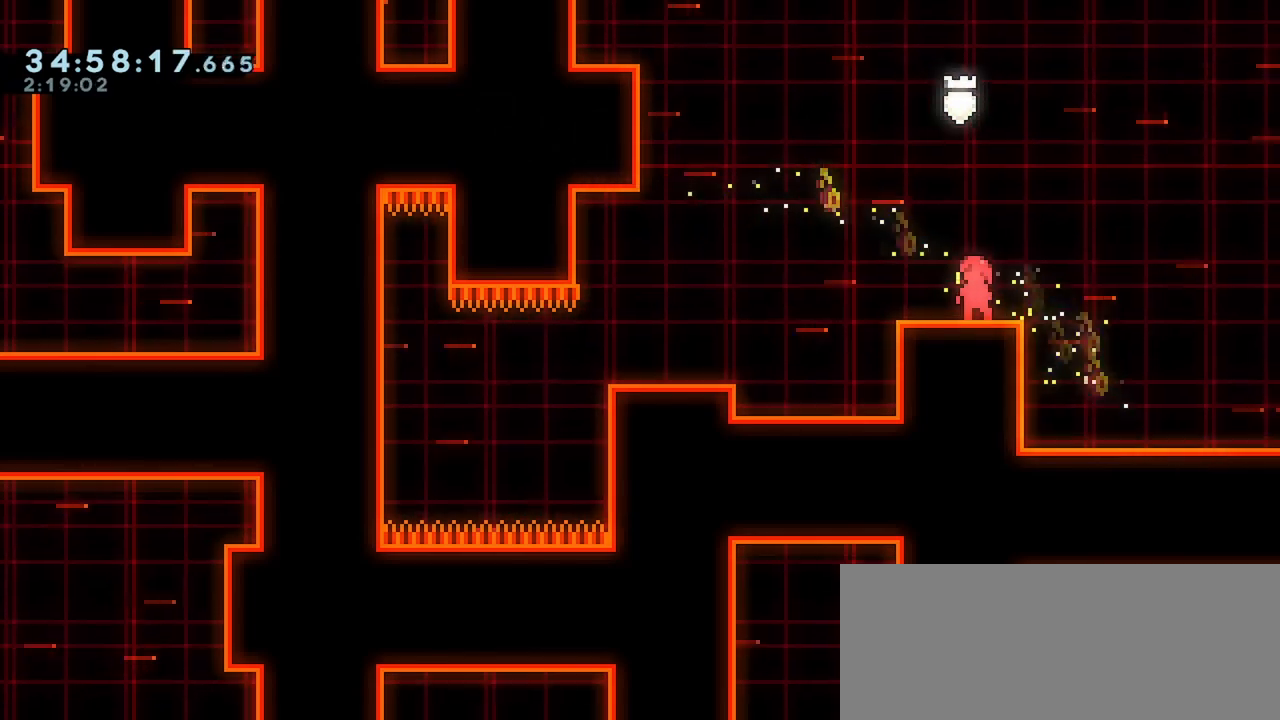
{"keys": ["jump", "left"], "events": [[183, "left", "down"], [333, "jump", "down"]]}
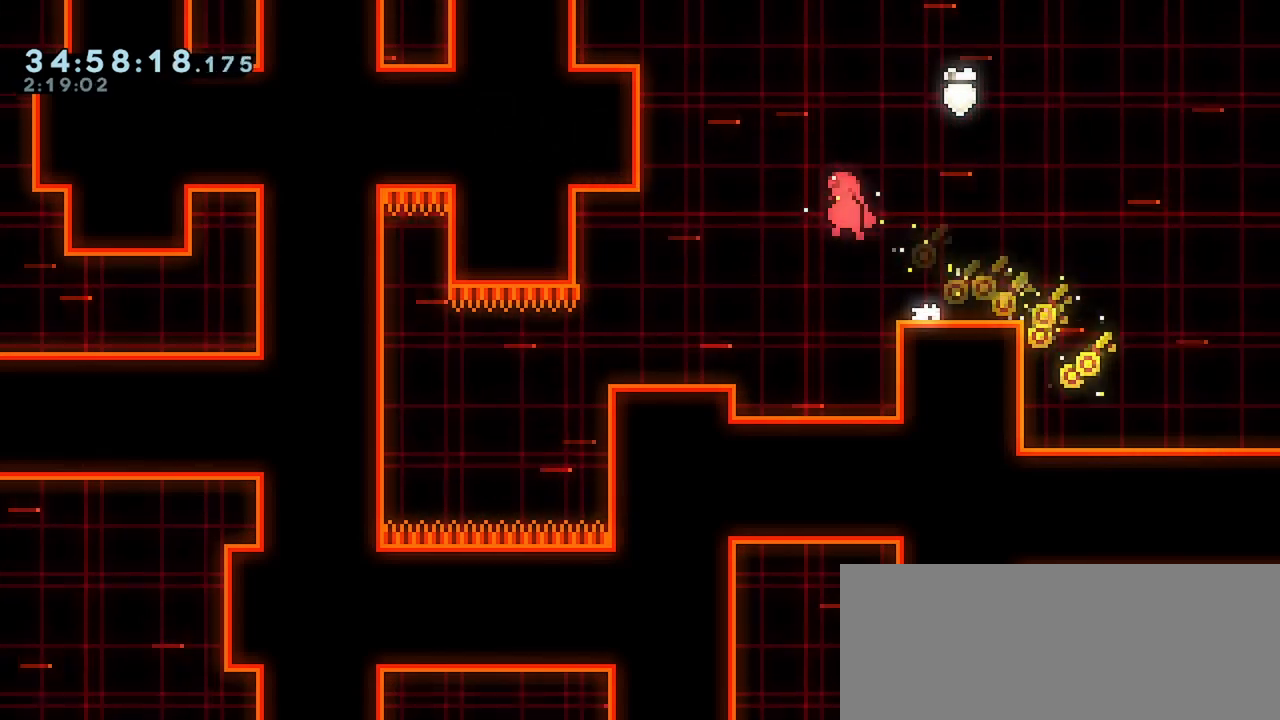
{"keys": ["grab", "left", "up"], "events": [[67, "jump", "up"], [83, "up", "down"], [150, "dash", "down"], [267, "dash", "up"], [383, "grab", "down"]]}
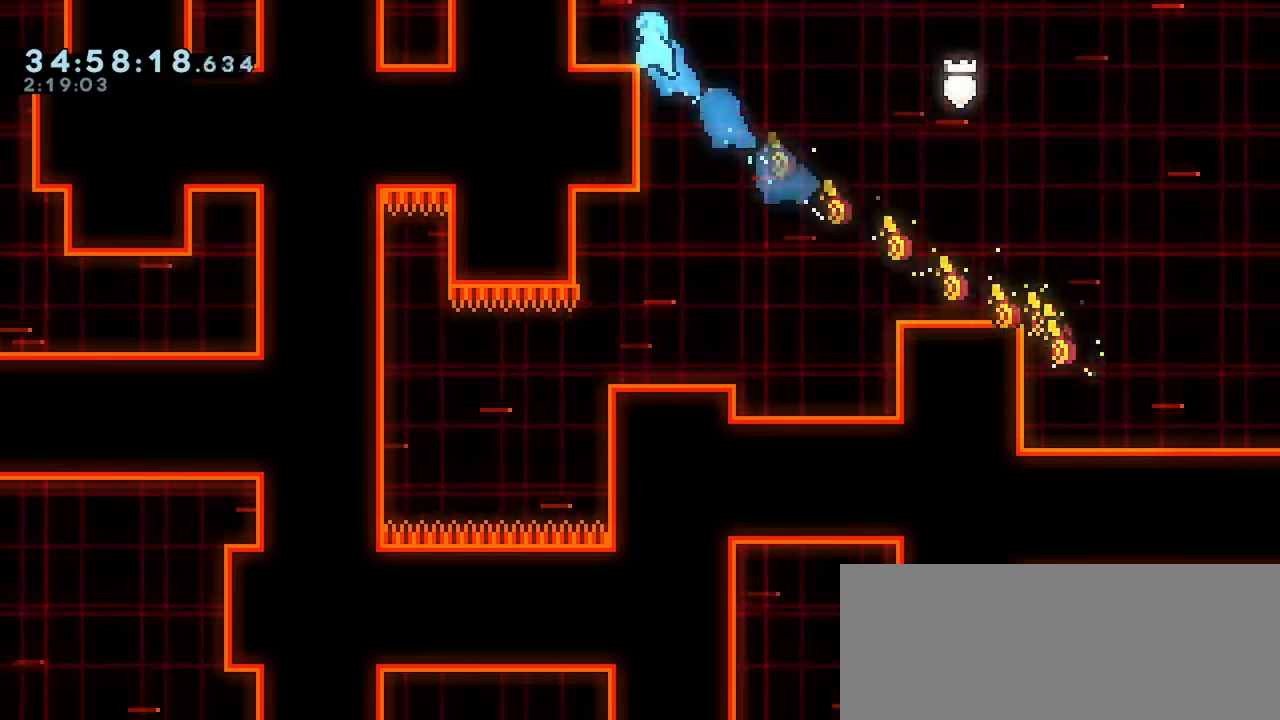
{"keys": ["left", "up"], "events": [[433, "grab", "up"]]}
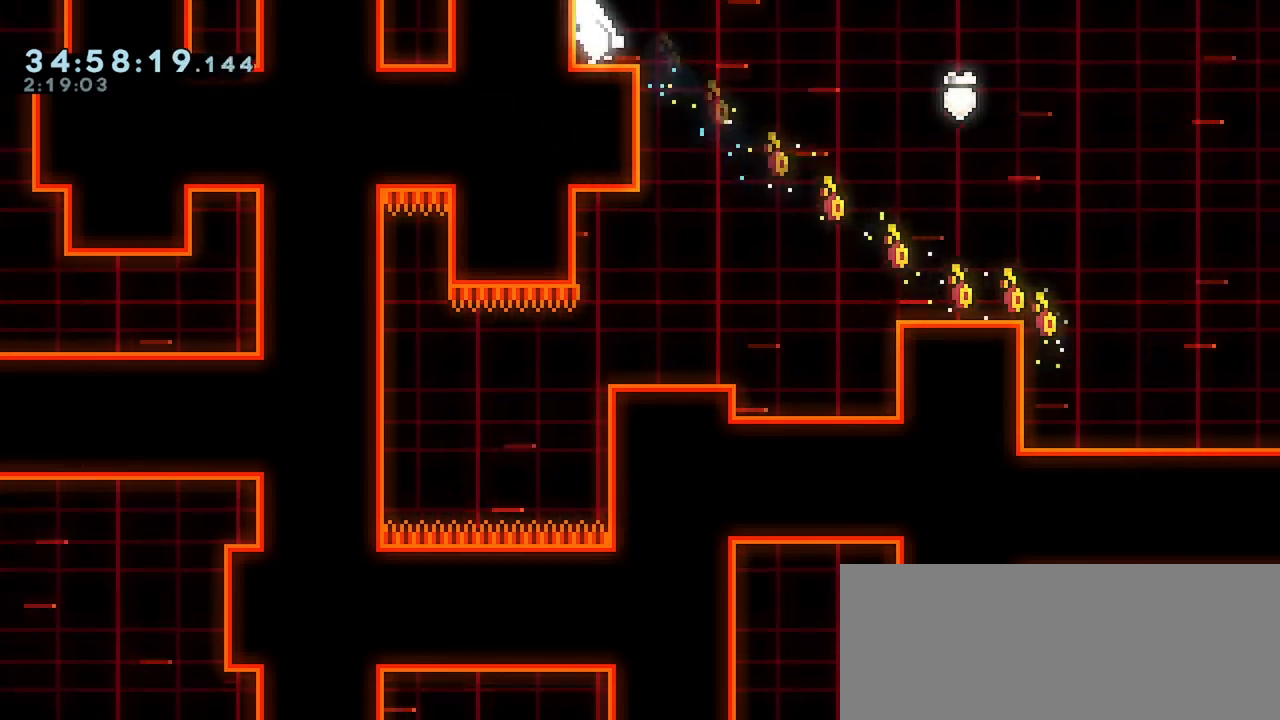
{"keys": ["grab", "jump"], "events": [[17, "up", "up"], [67, "left", "up"], [133, "jump", "down"], [367, "grab", "down"], [383, "jump", "up"], [483, "jump", "down"]]}
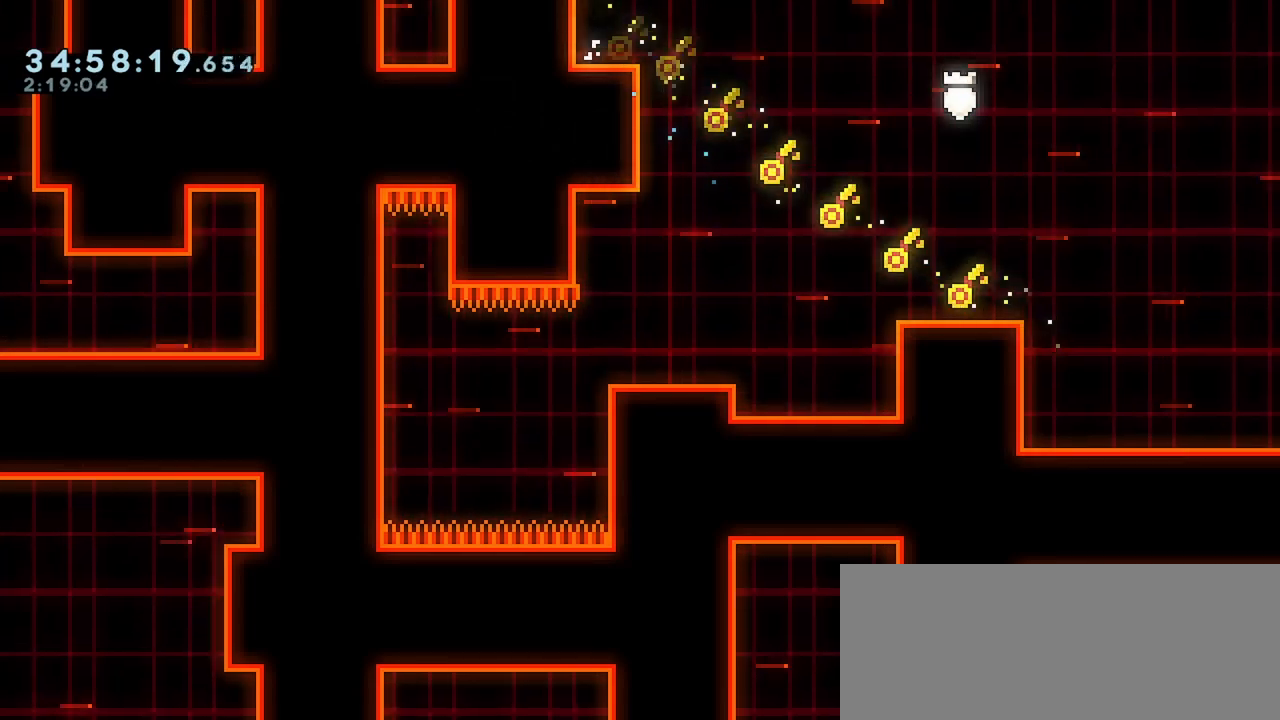
{"keys": ["right"], "events": [[317, "grab", "up"], [317, "jump", "up"], [483, "right", "down"]]}
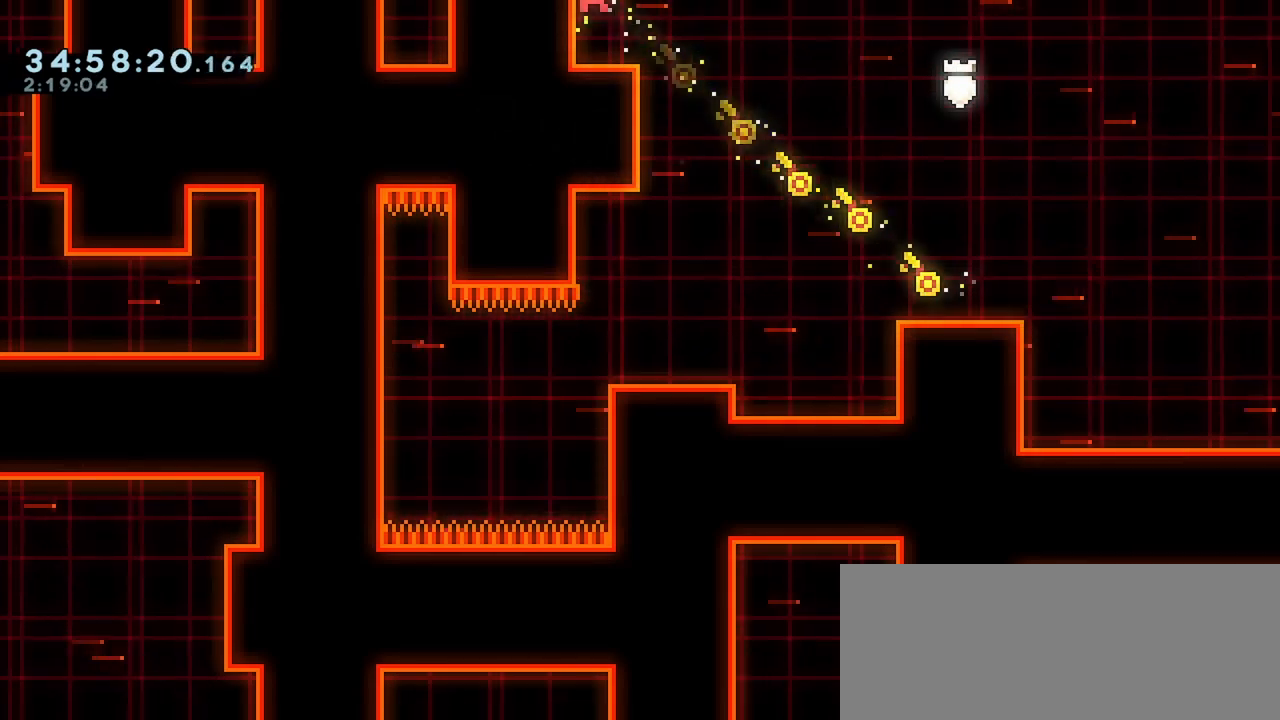
{"keys": [], "events": [[233, "right", "up"]]}
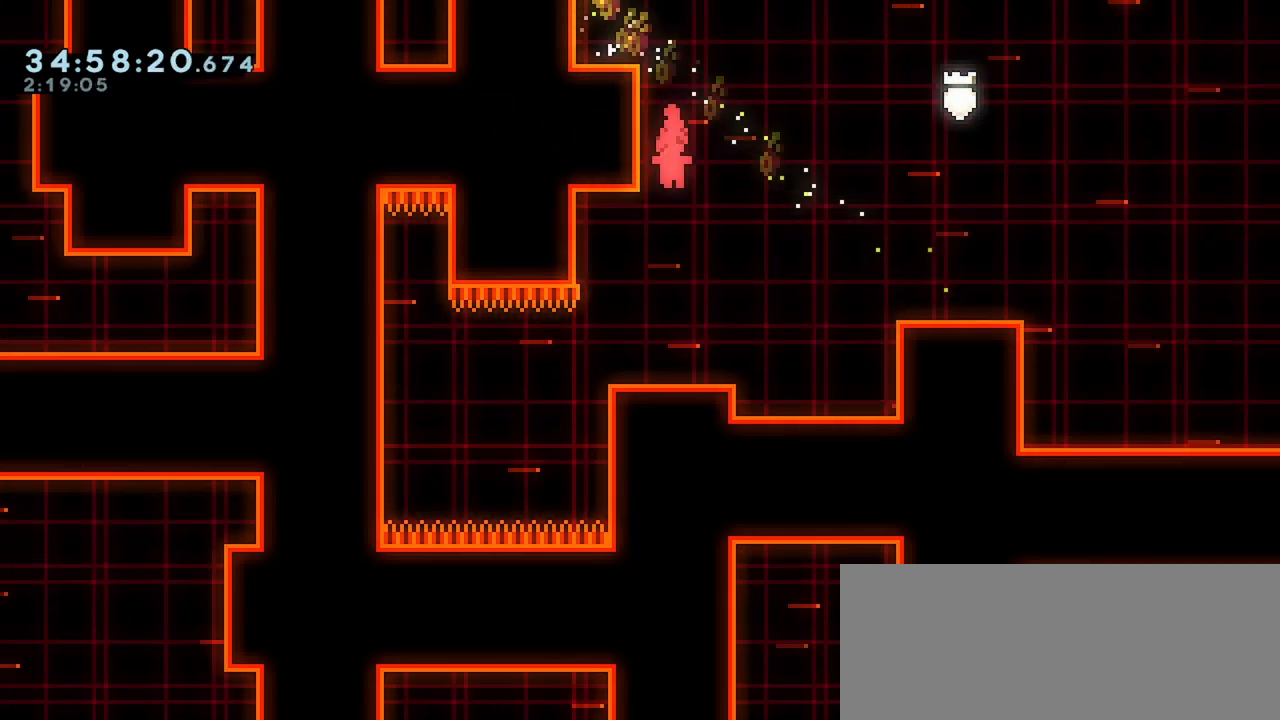
{"keys": ["left"], "events": [[267, "left", "down"], [317, "jump", "down"], [483, "jump", "up"]]}
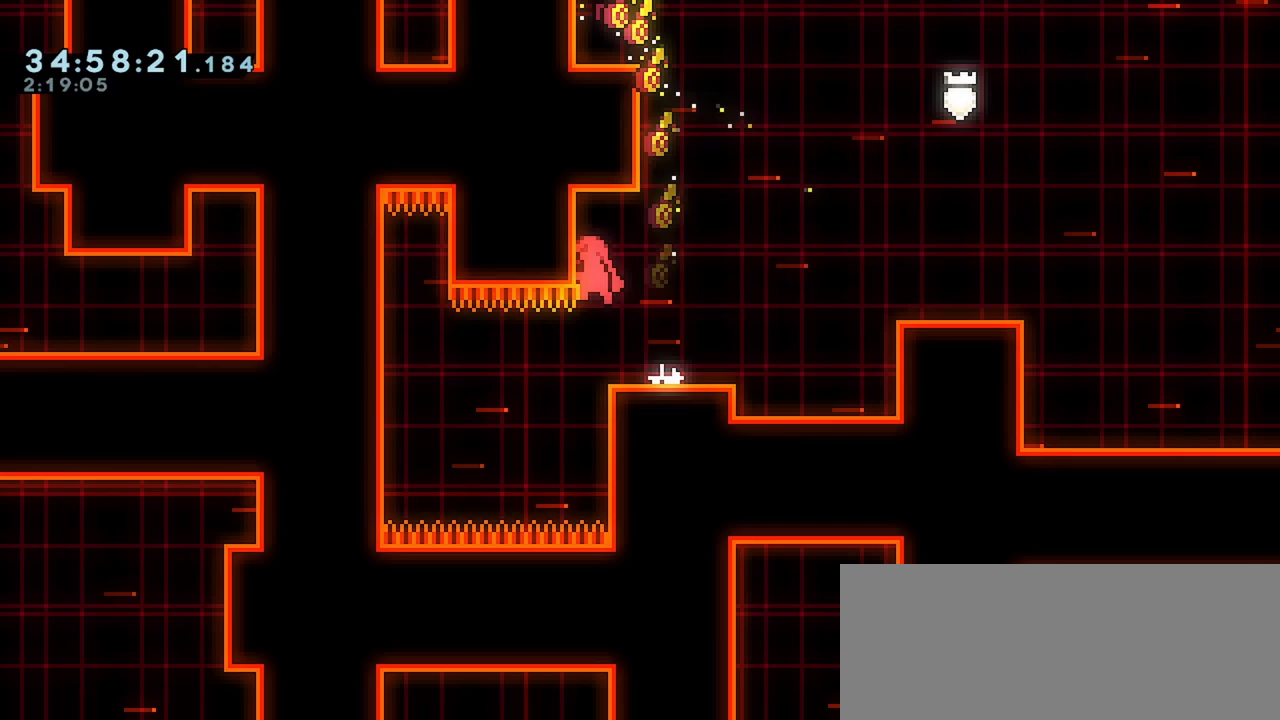
{"keys": ["right"], "events": [[17, "grab", "down"], [100, "left", "up"], [200, "grab", "up"], [483, "right", "down"]]}
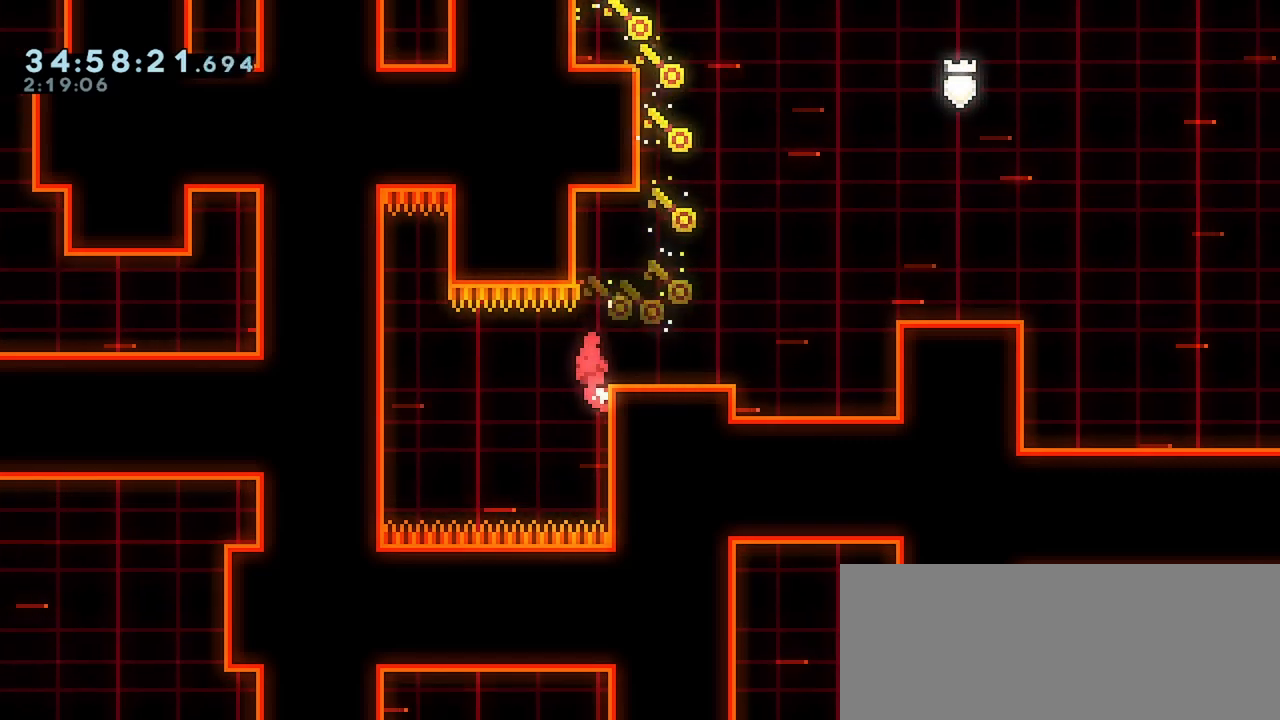
{"keys": ["grab"], "events": [[17, "grab", "down"], [183, "down", "down"], [233, "right", "up"], [433, "down", "up"]]}
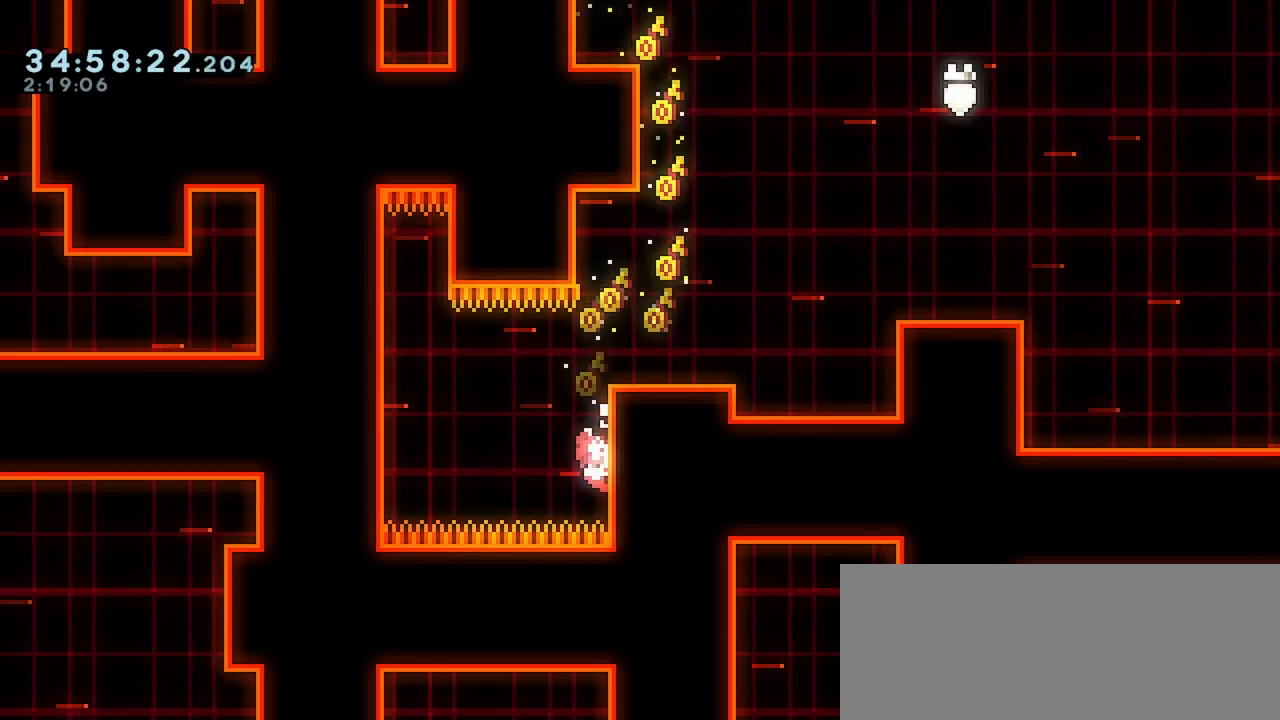
{"keys": ["grab", "left"], "events": [[233, "left", "down"], [267, "jump", "down"], [350, "jump", "up"]]}
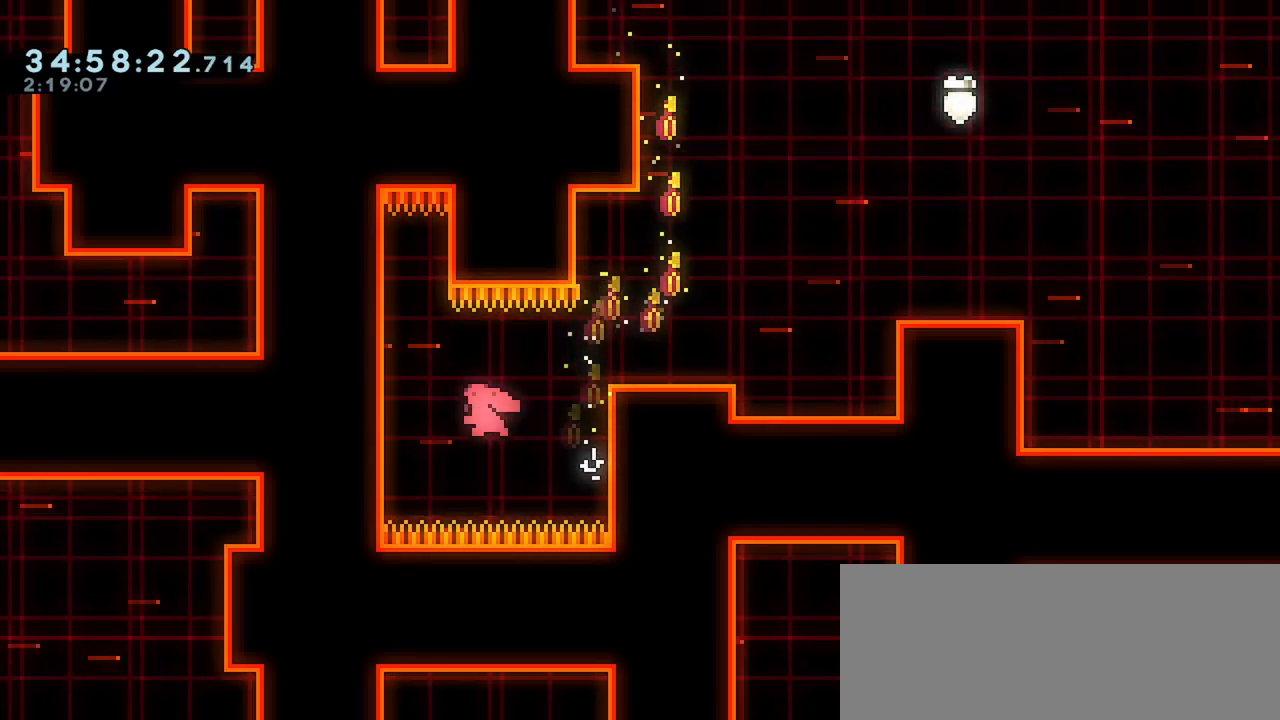
{"keys": ["grab"], "events": [[17, "dash", "down"], [167, "dash", "up"], [300, "left", "up"]]}
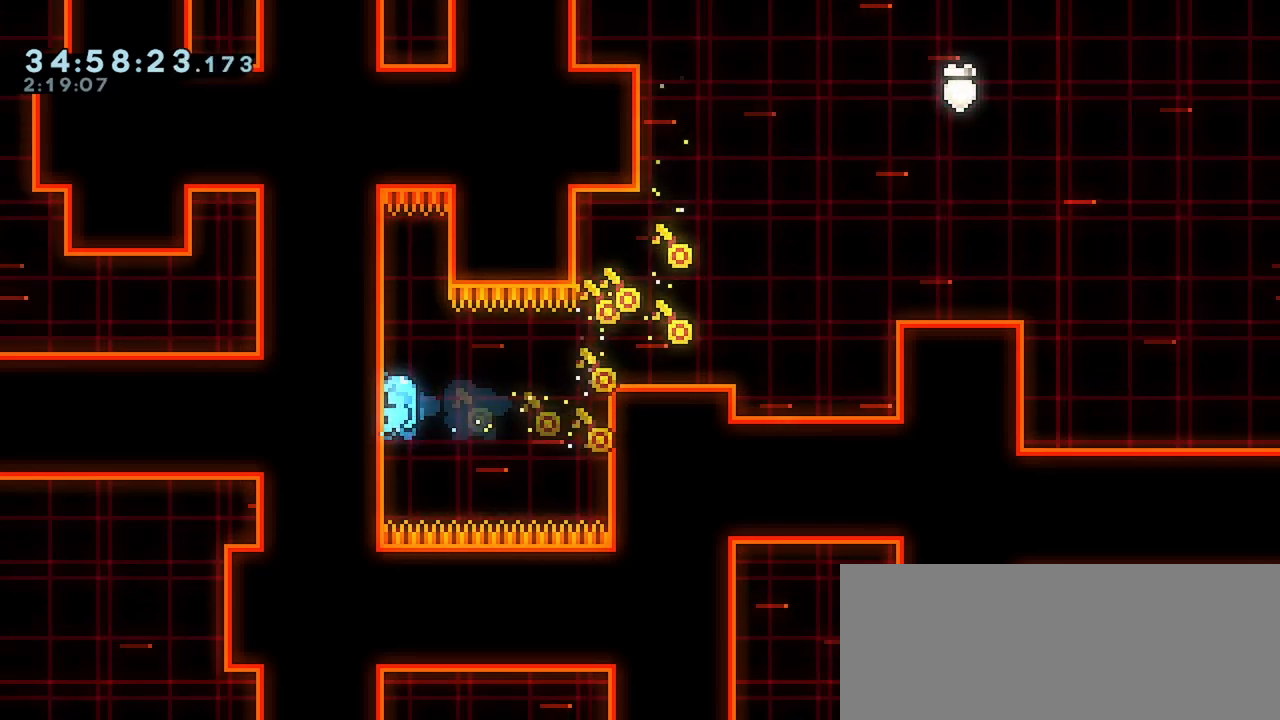
{"keys": ["grab"], "events": [[133, "down", "down"], [367, "down", "up"]]}
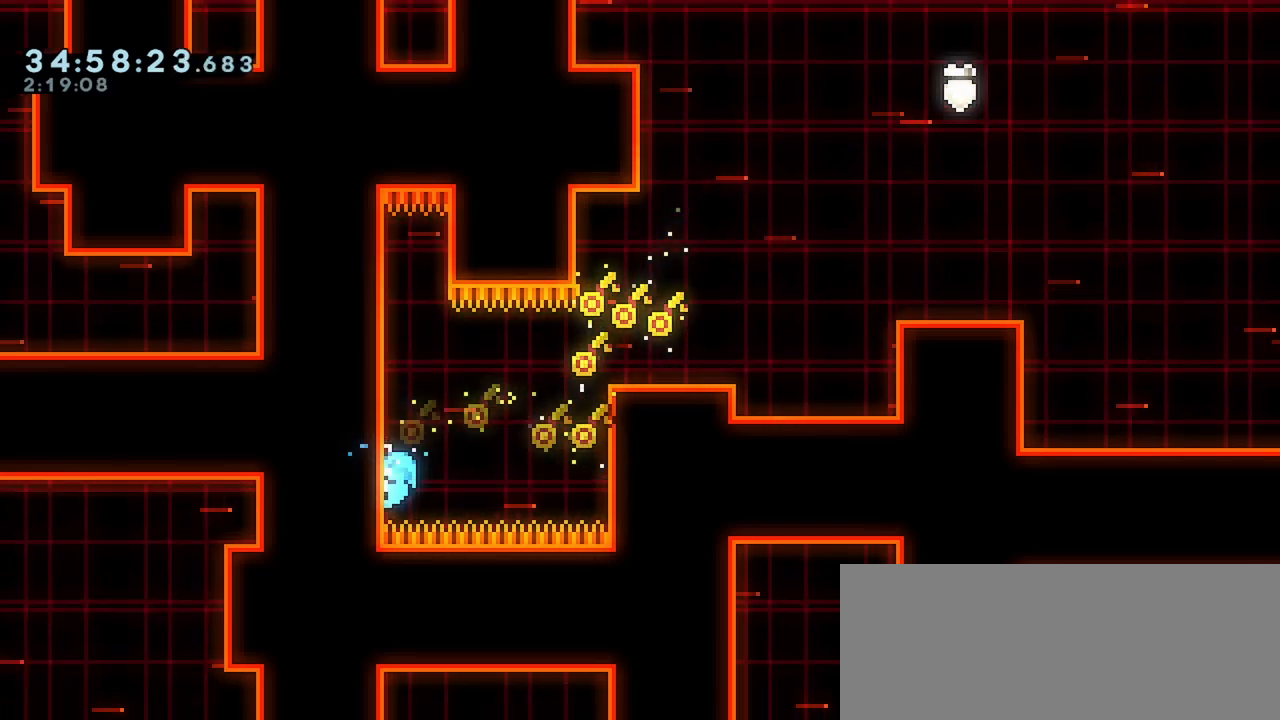
{"keys": ["grab", "jump", "right"], "events": [[133, "right", "down"], [200, "jump", "down"]]}
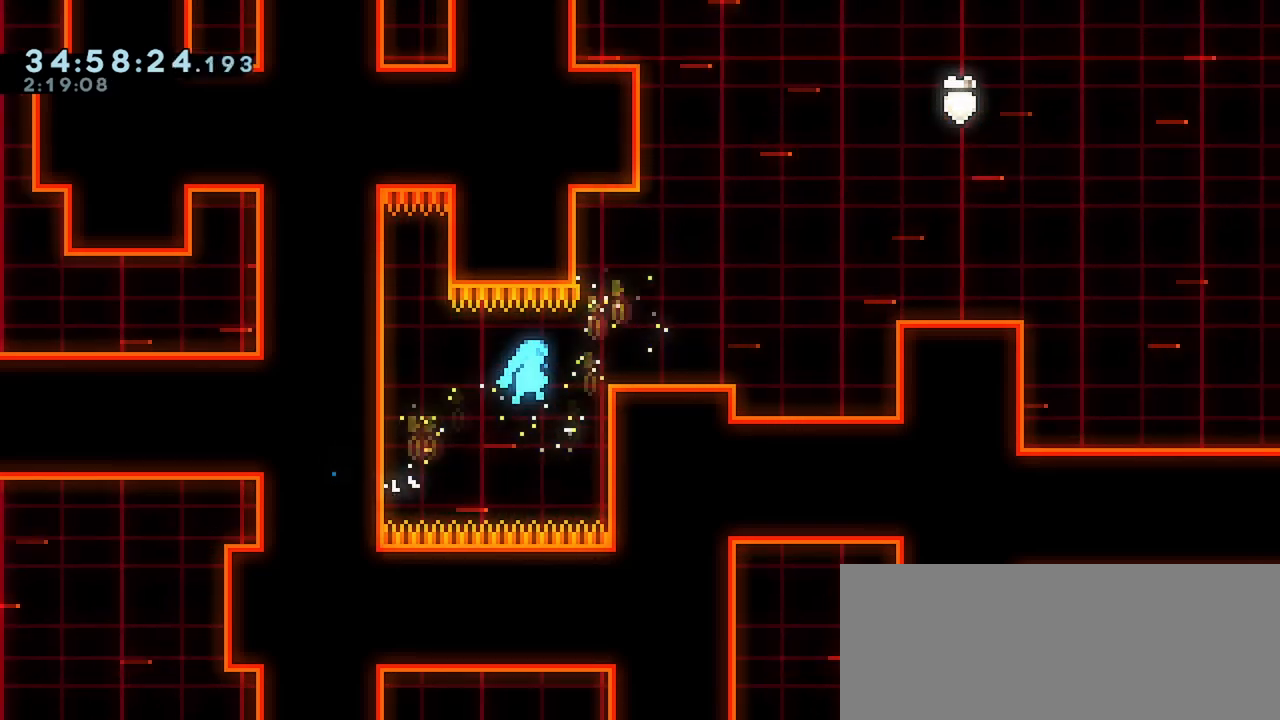
{"keys": ["grab", "right", "up"], "events": [[33, "up", "down"], [200, "jump", "up"]]}
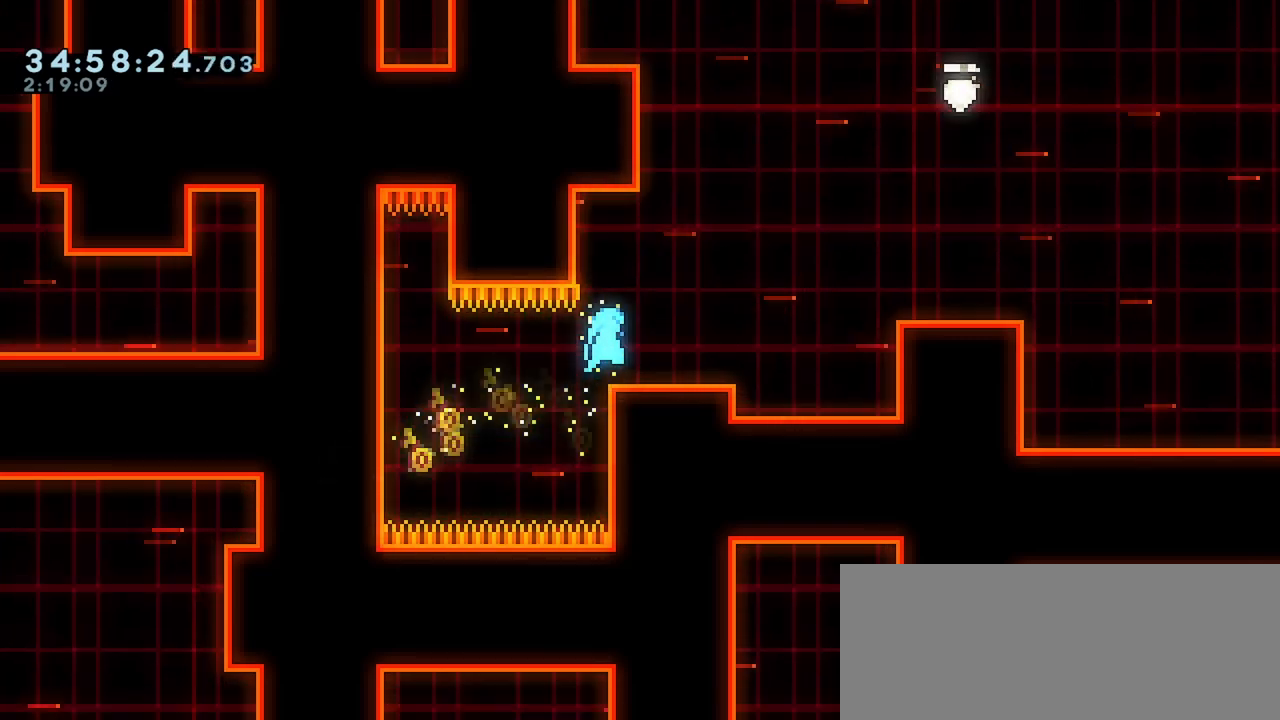
{"keys": ["jump", "right"], "events": [[117, "grab", "up"], [117, "up", "up"], [367, "jump", "down"]]}
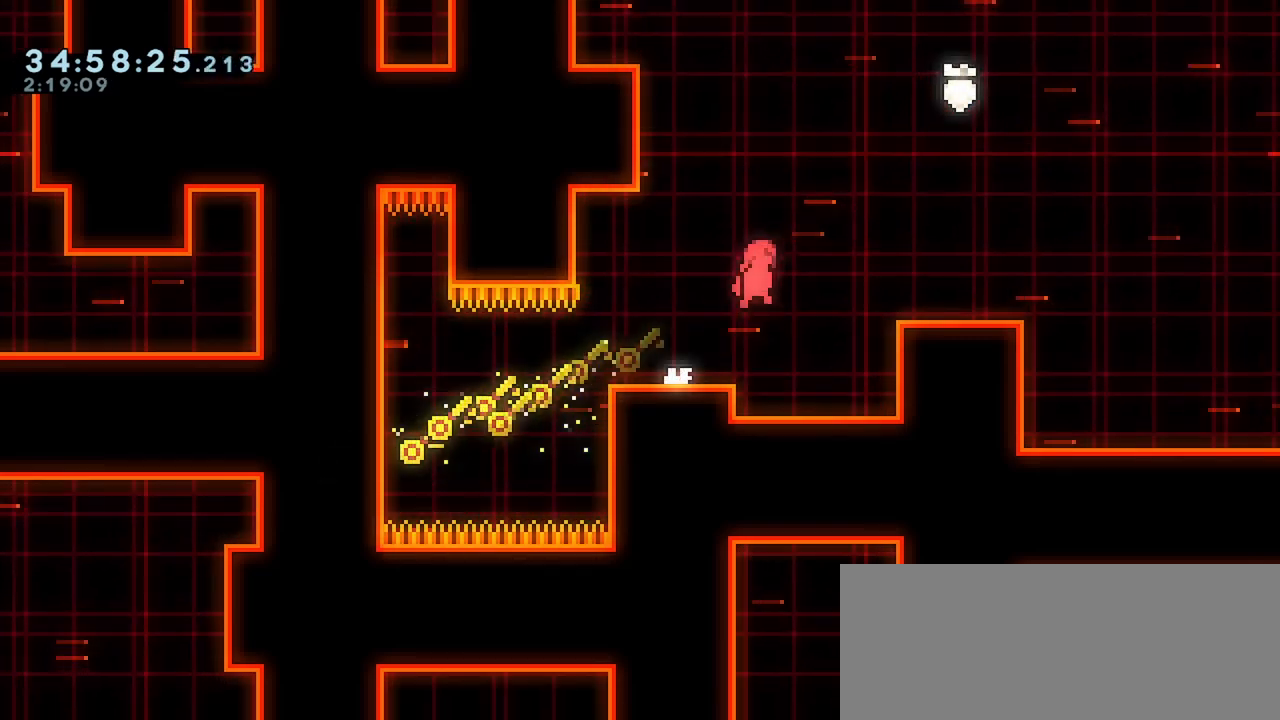
{"keys": ["jump", "right"], "events": [[150, "jump", "up"], [233, "demo", "down"], [317, "demo", "up"], [450, "jump", "down"]]}
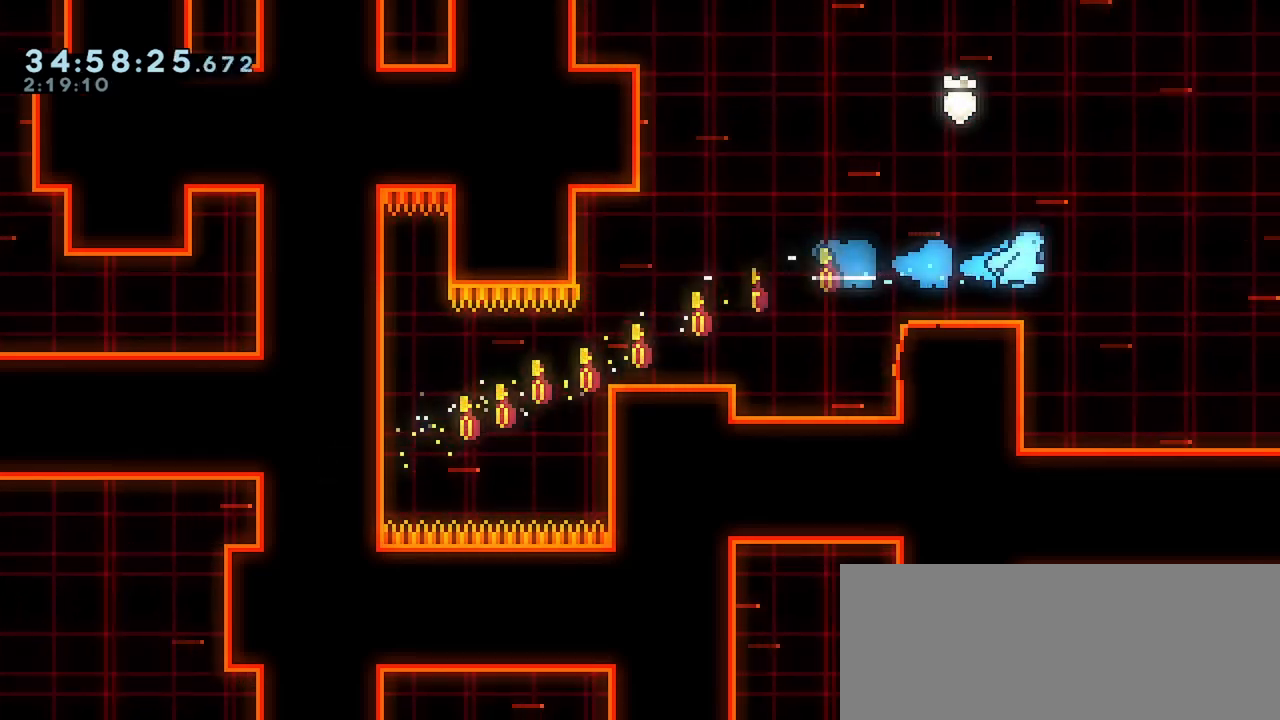
{"keys": ["right"], "events": [[233, "jump", "up"], [383, "dash", "down"], [483, "dash", "up"]]}
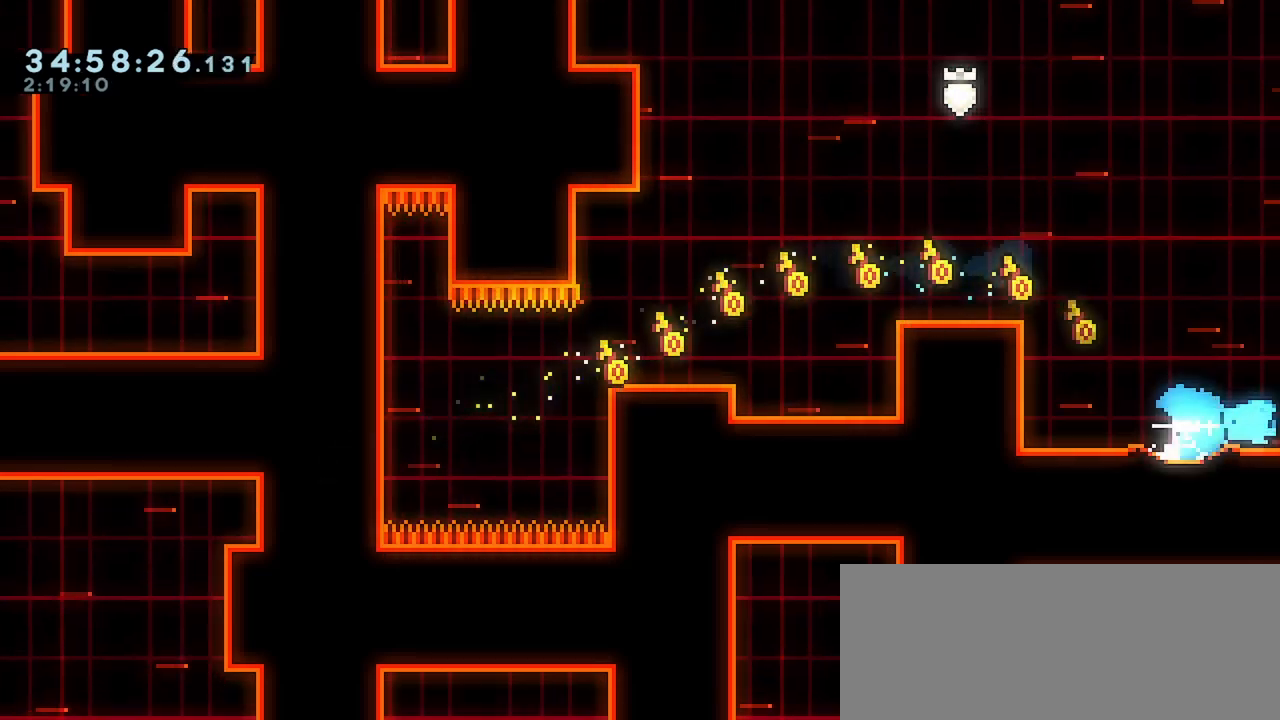
{"keys": ["right"], "events": []}
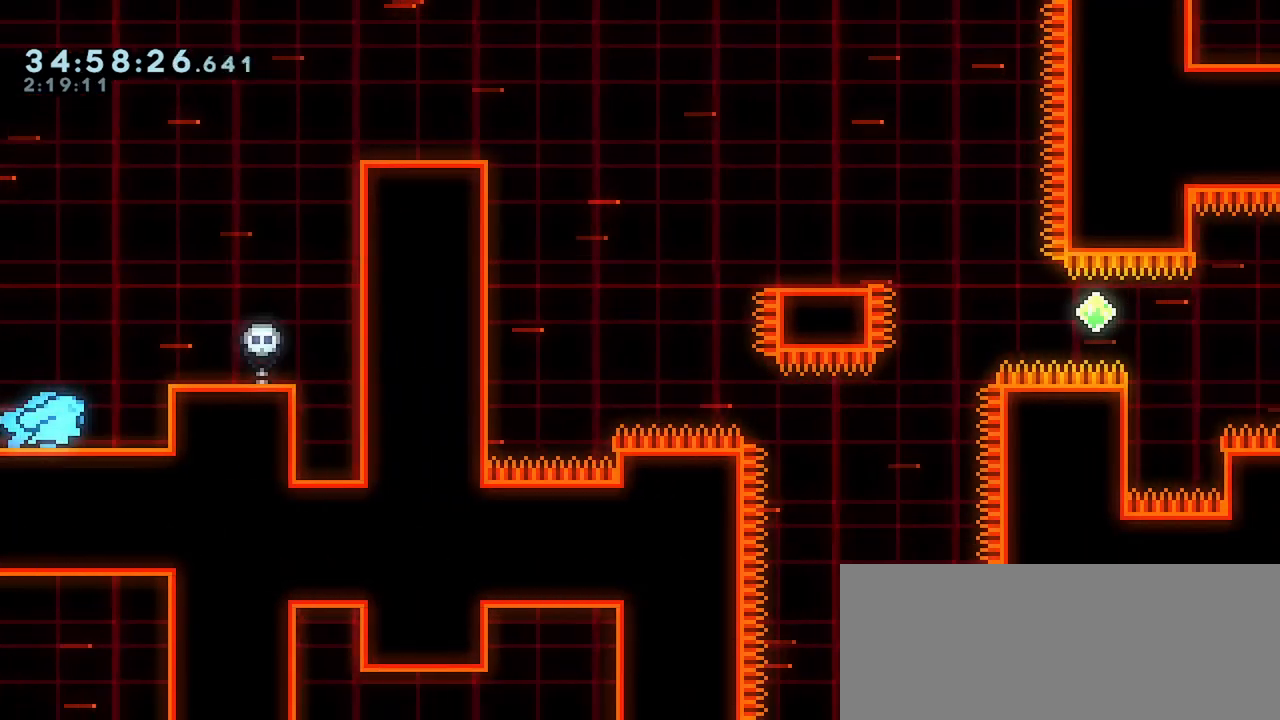
{"keys": ["jump"], "events": [[183, "right", "up"], [433, "jump", "down"]]}
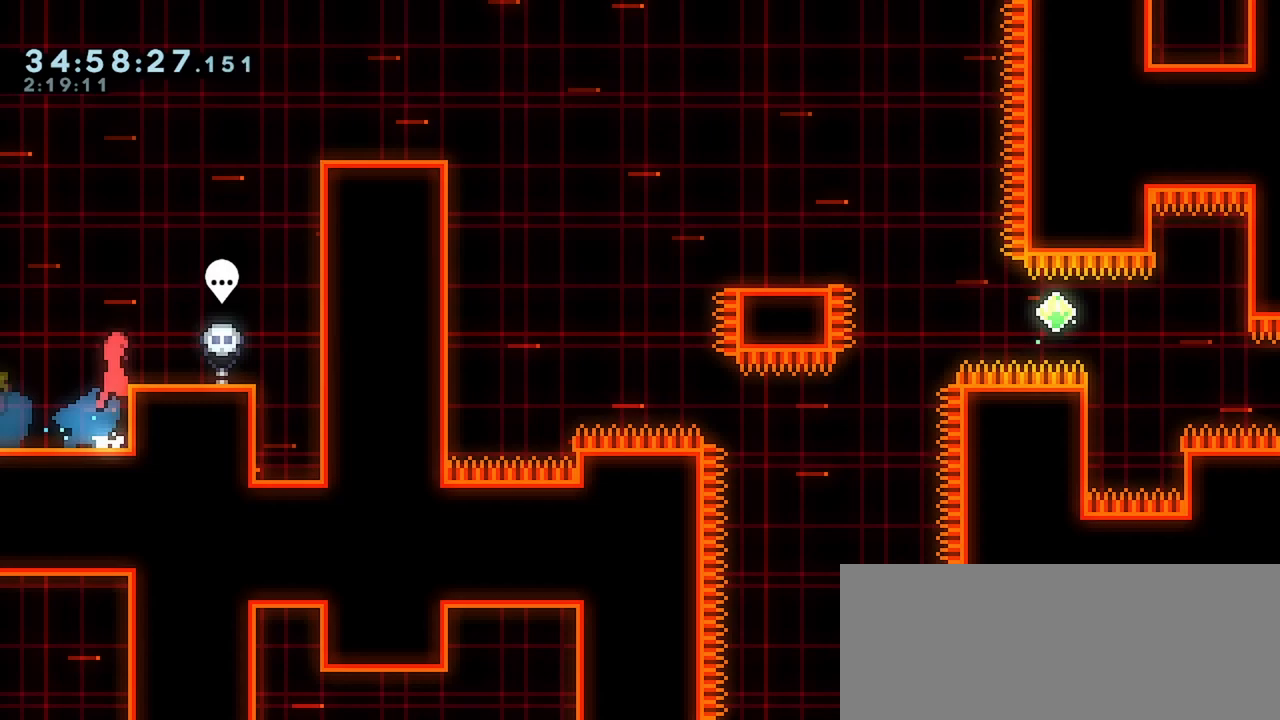
{"keys": ["jump", "right"], "events": [[67, "right", "down"], [267, "jump", "up"], [433, "jump", "down"]]}
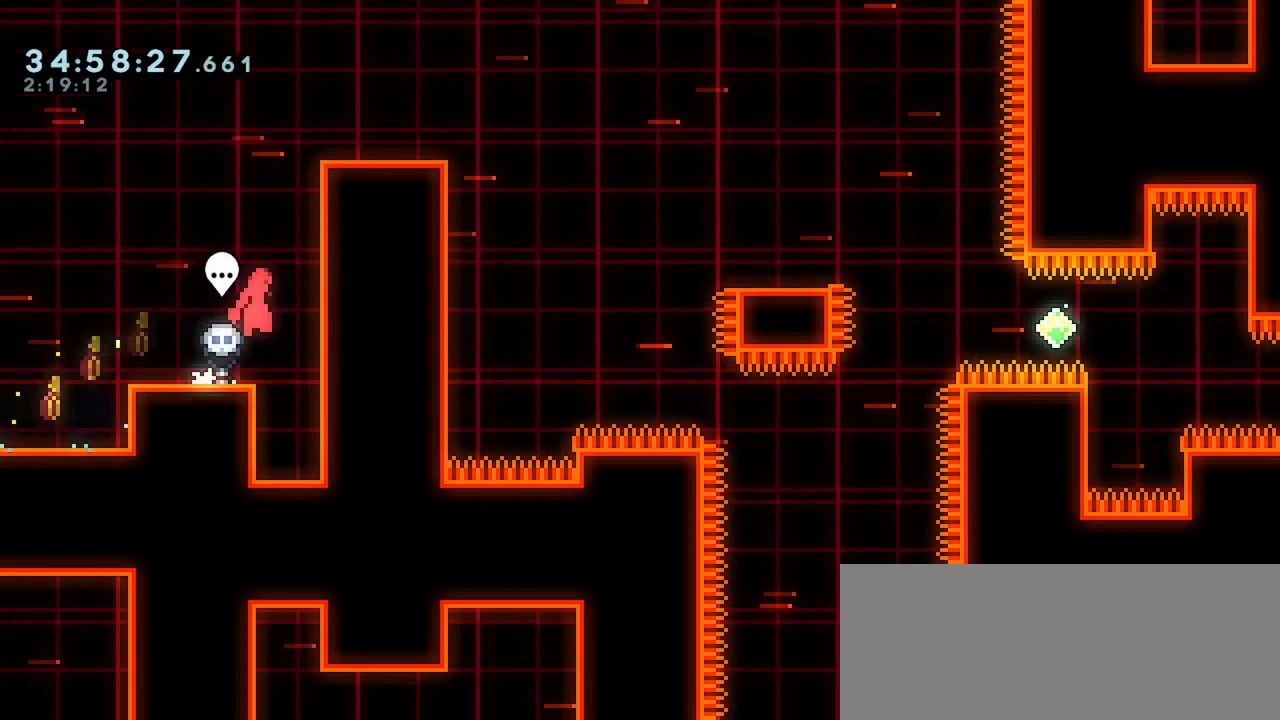
{"keys": ["grab", "right", "up"], "events": [[133, "up", "down"], [150, "grab", "down"], [183, "jump", "up"]]}
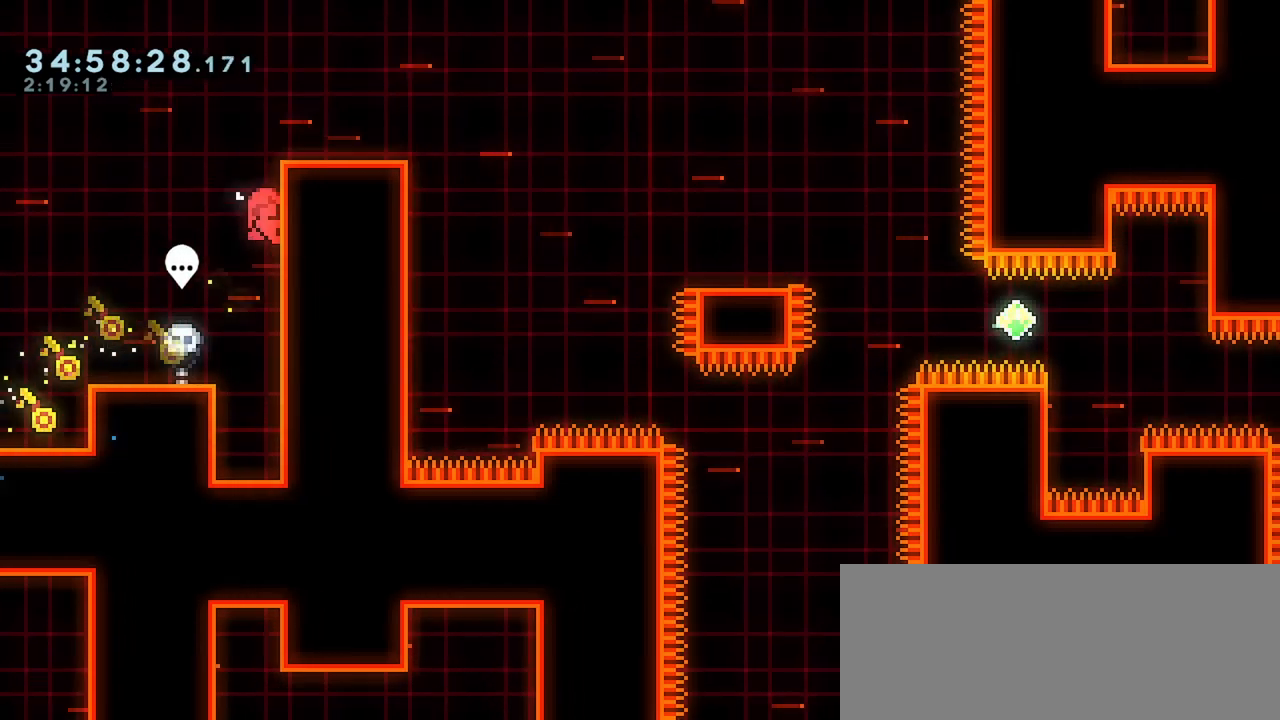
{"keys": ["grab", "right", "up"], "events": []}
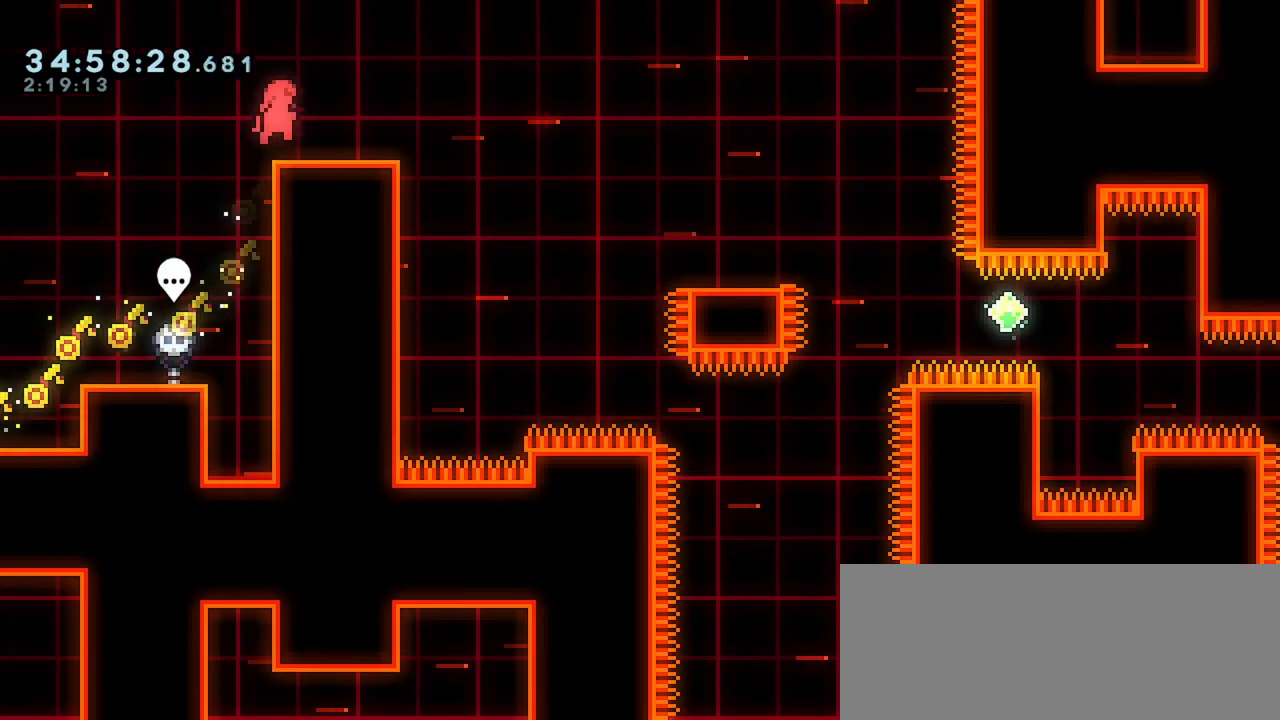
{"keys": [], "events": [[150, "grab", "up"], [150, "up", "up"], [167, "right", "up"]]}
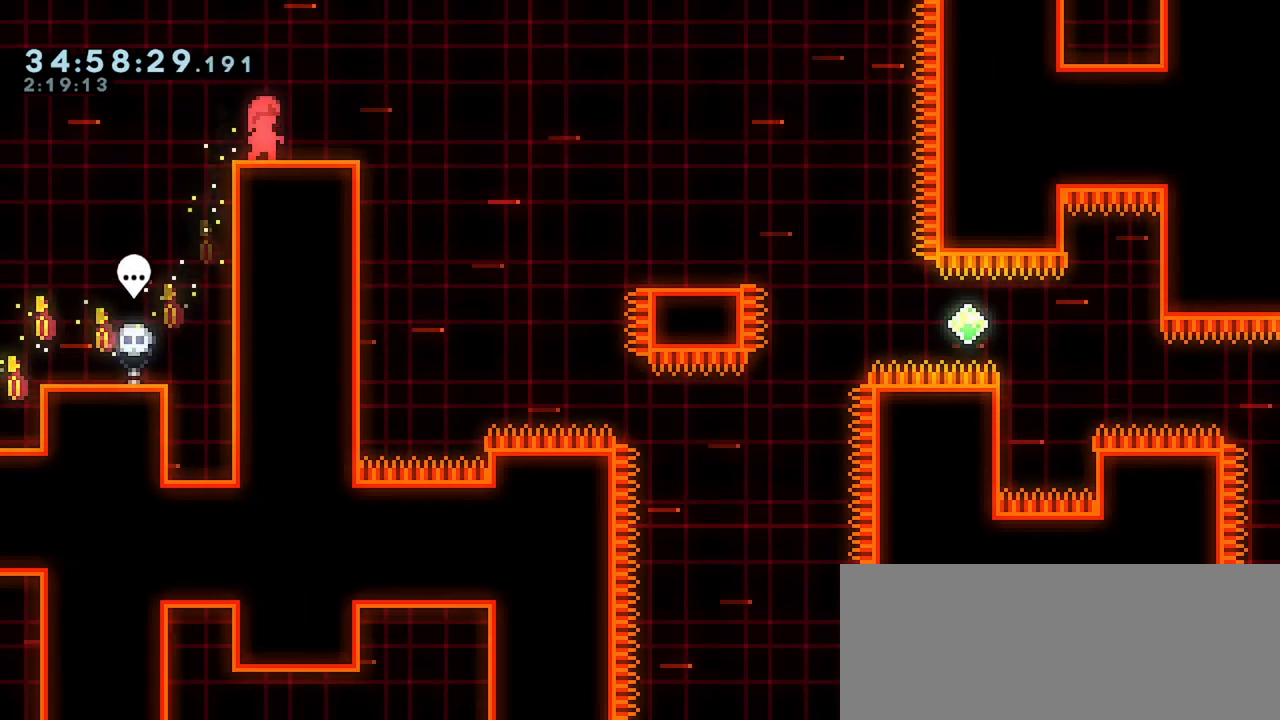
{"keys": ["down", "jump", "right"], "events": [[33, "down", "down"], [67, "right", "down"], [267, "dash", "down"], [367, "dash", "up"], [450, "jump", "down"]]}
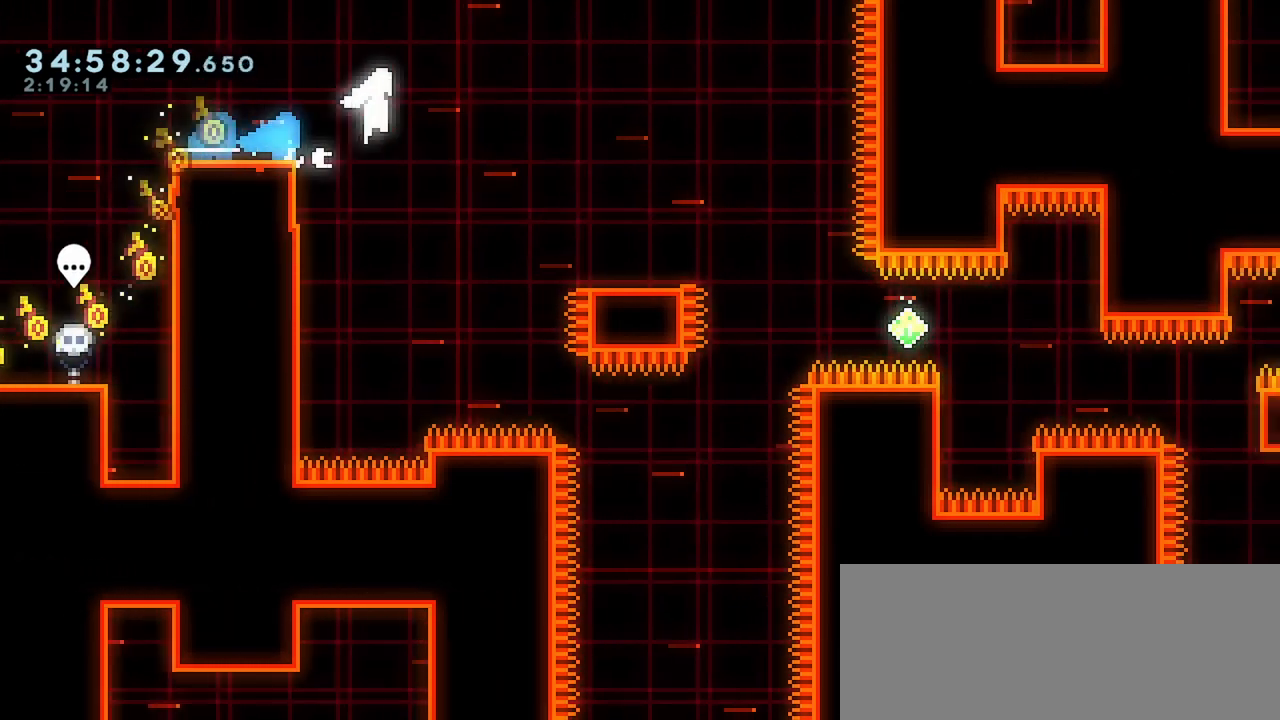
{"keys": ["dash", "down", "right"], "events": [[50, "dash", "down"], [117, "jump", "up"], [183, "dash", "up"], [367, "dash", "down"]]}